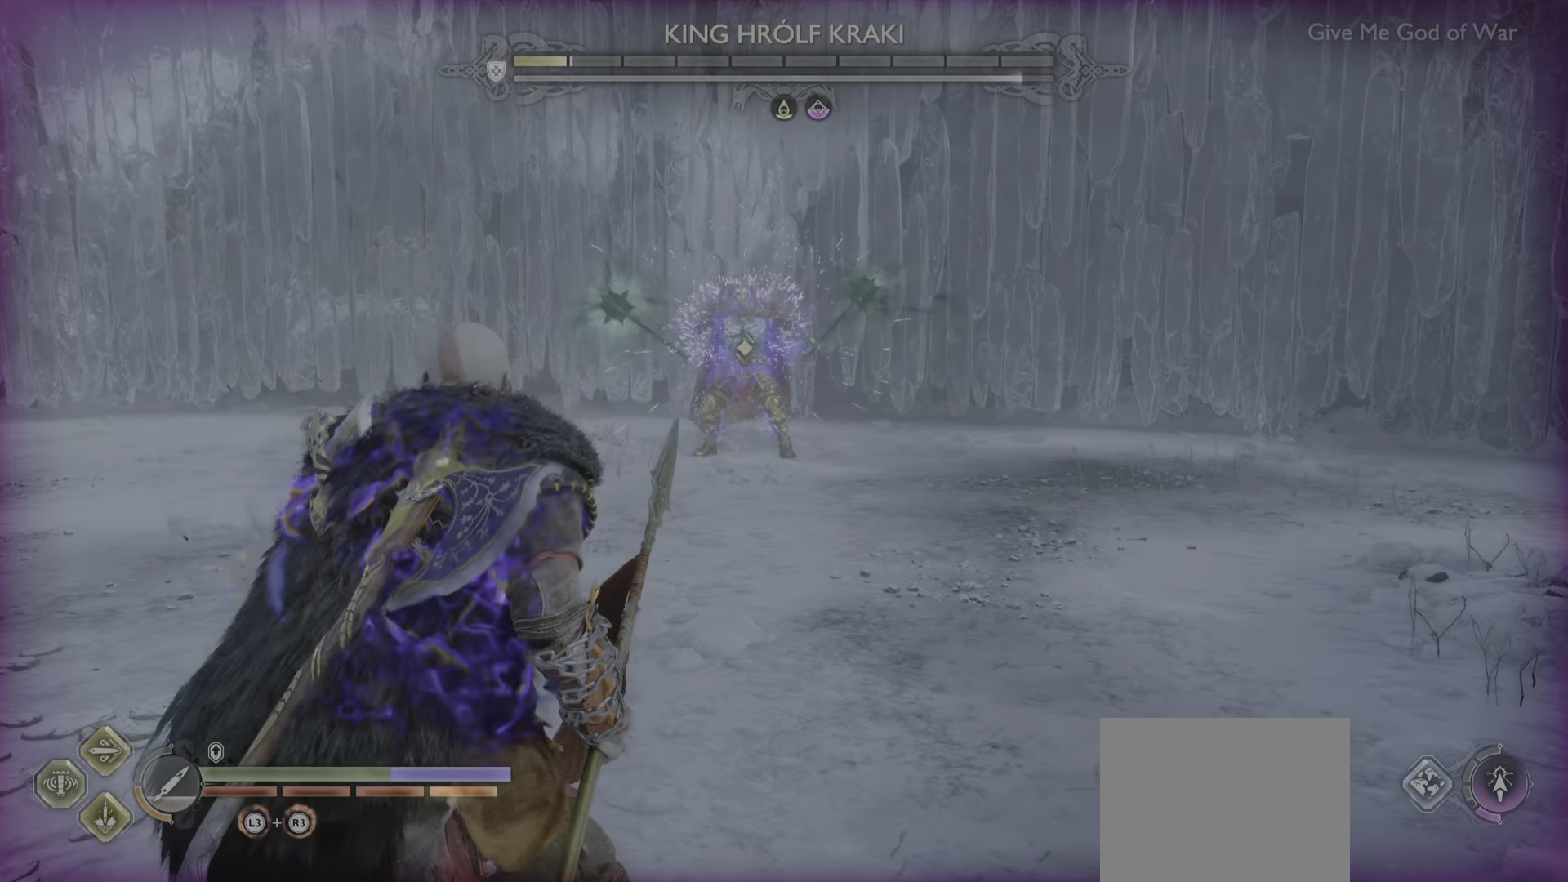
Gameplay with a controller (PlayStation layout); each line is a JSON object with the inputs held at the frame after it. "events" lists button and stick changes between this image and that frame as [ms after this image, input, new state], when the widget could be followed in between. Not read: L3 R3.
{"buttons": [], "left_stick": "center", "right_stick": "center", "events": []}
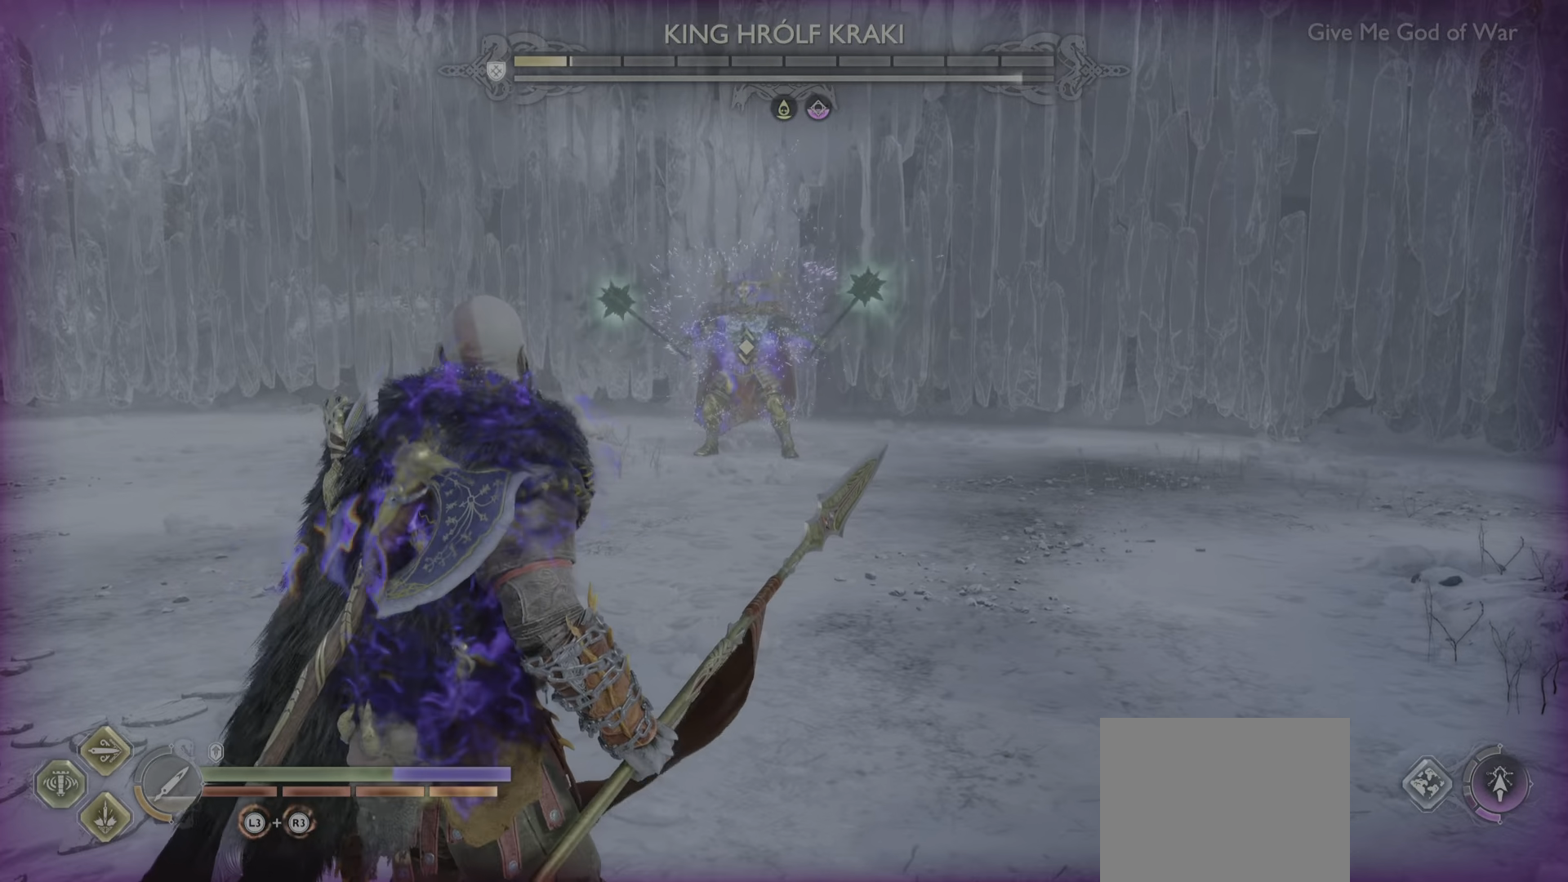
{"buttons": [], "left_stick": "center", "right_stick": "center", "events": []}
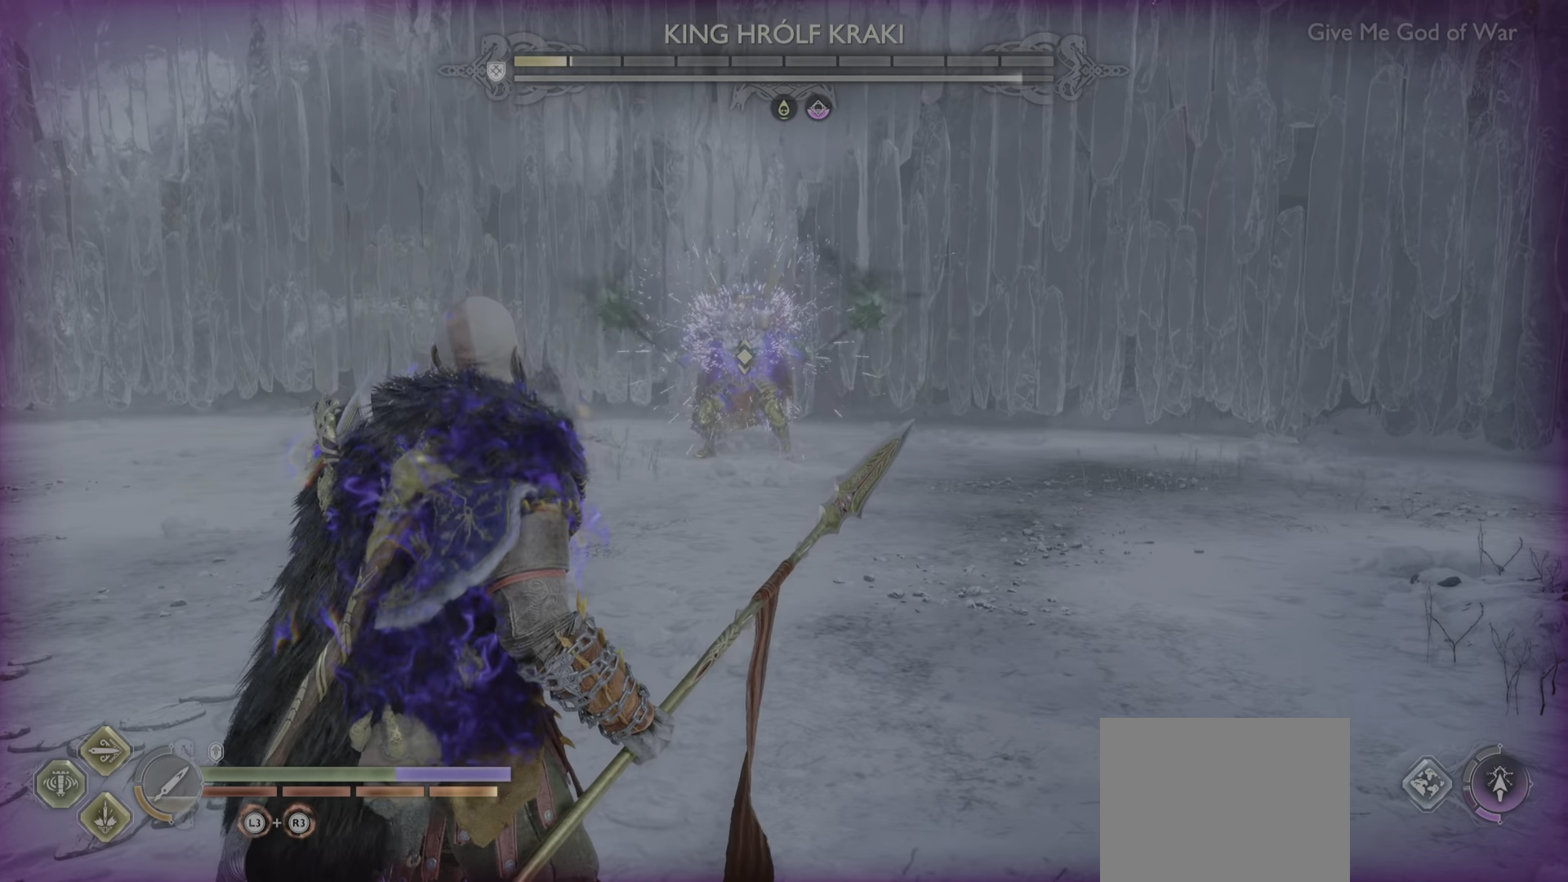
{"buttons": [], "left_stick": "center", "right_stick": "center", "events": [[200, "L1", "down"], [283, "L1", "up"], [333, "L1", "down"], [416, "L1", "up"]]}
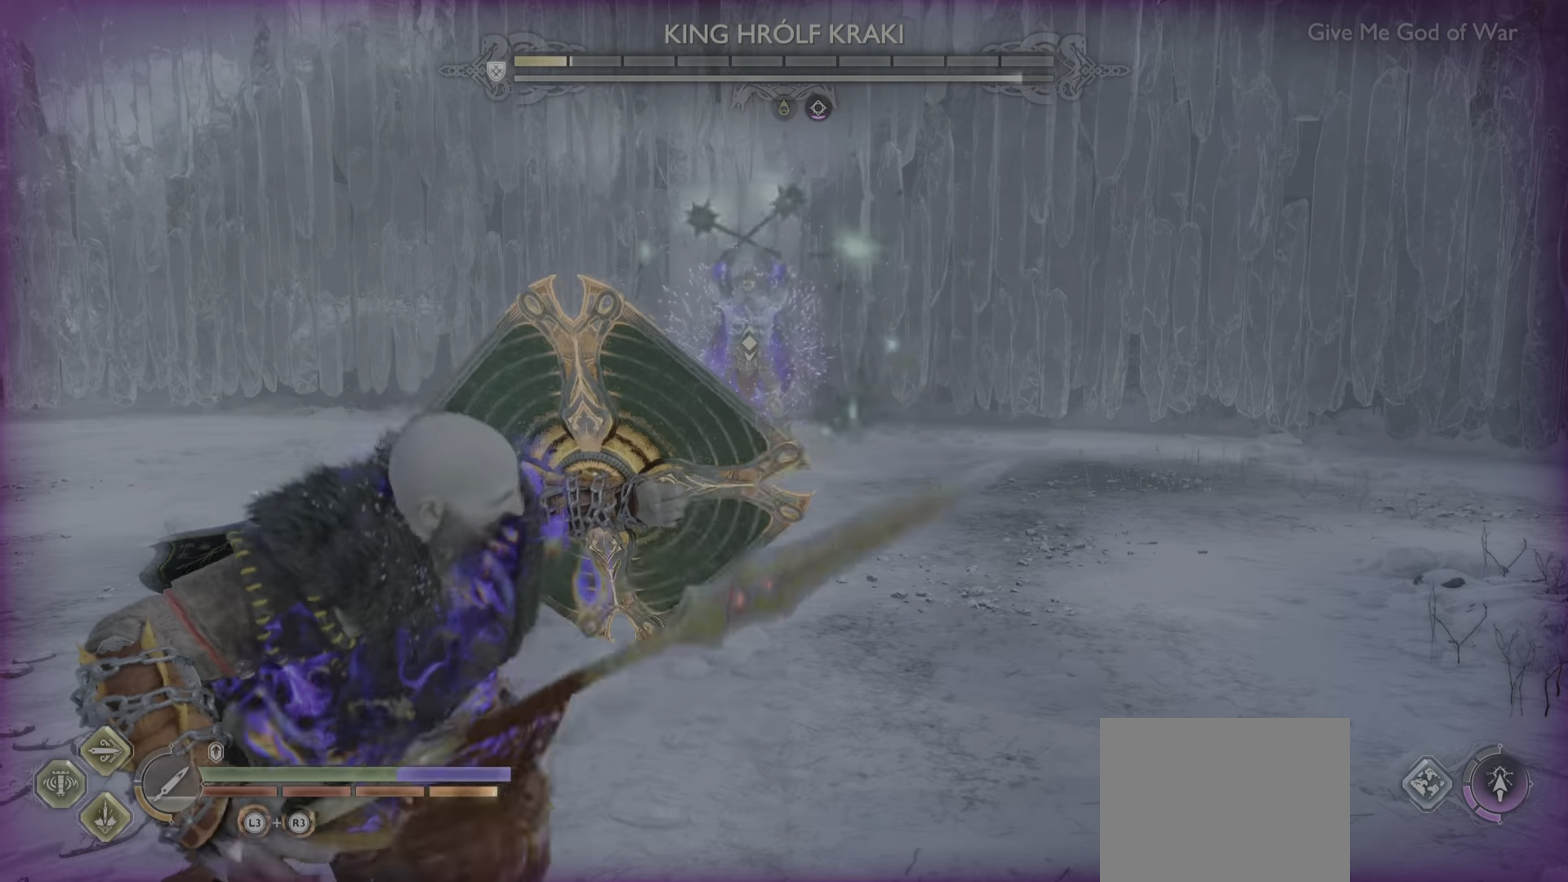
{"buttons": [], "left_stick": "center", "right_stick": "center", "events": []}
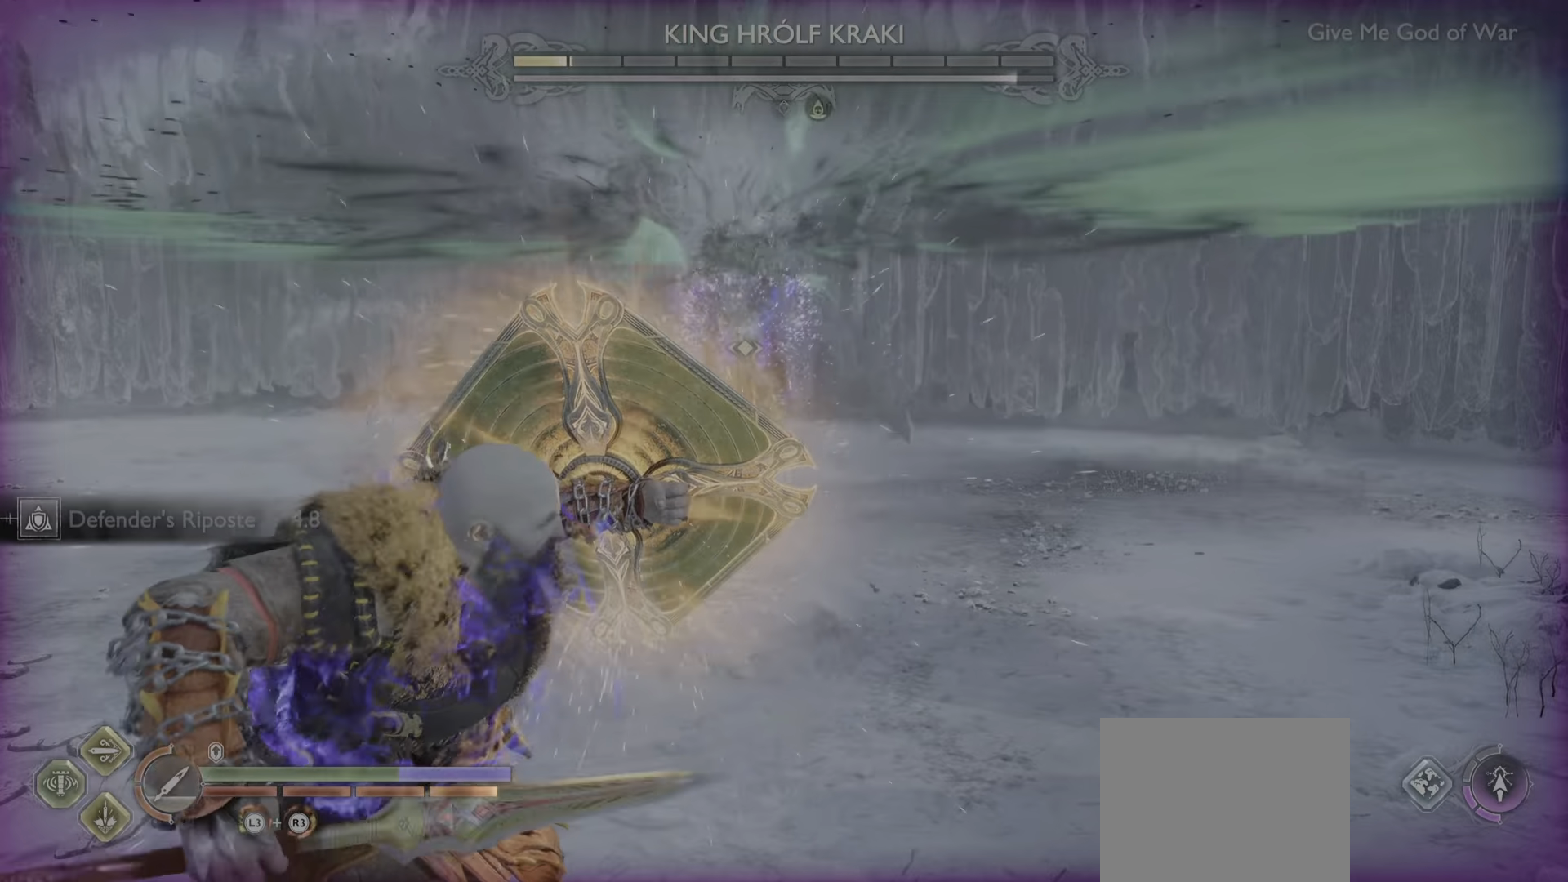
{"buttons": [], "left_stick": "center", "right_stick": "center", "events": []}
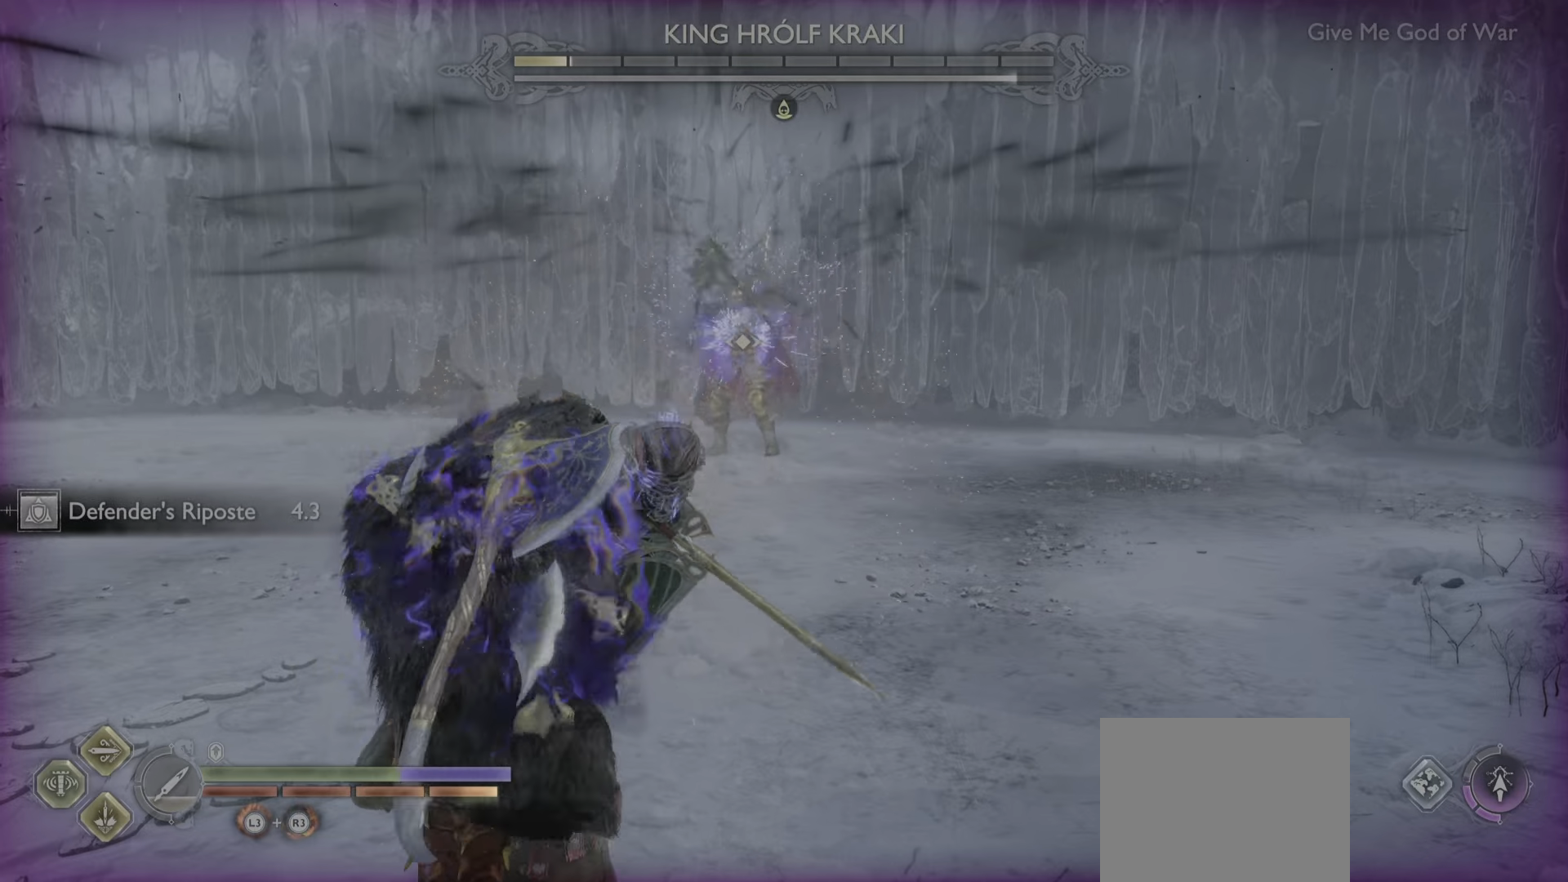
{"buttons": [], "left_stick": "center", "right_stick": "center", "events": [[50, "SQUARE", "down"], [133, "SQUARE", "up"], [217, "SQUARE", "down"], [300, "SQUARE", "up"], [384, "SQUARE", "down"], [467, "SQUARE", "up"]]}
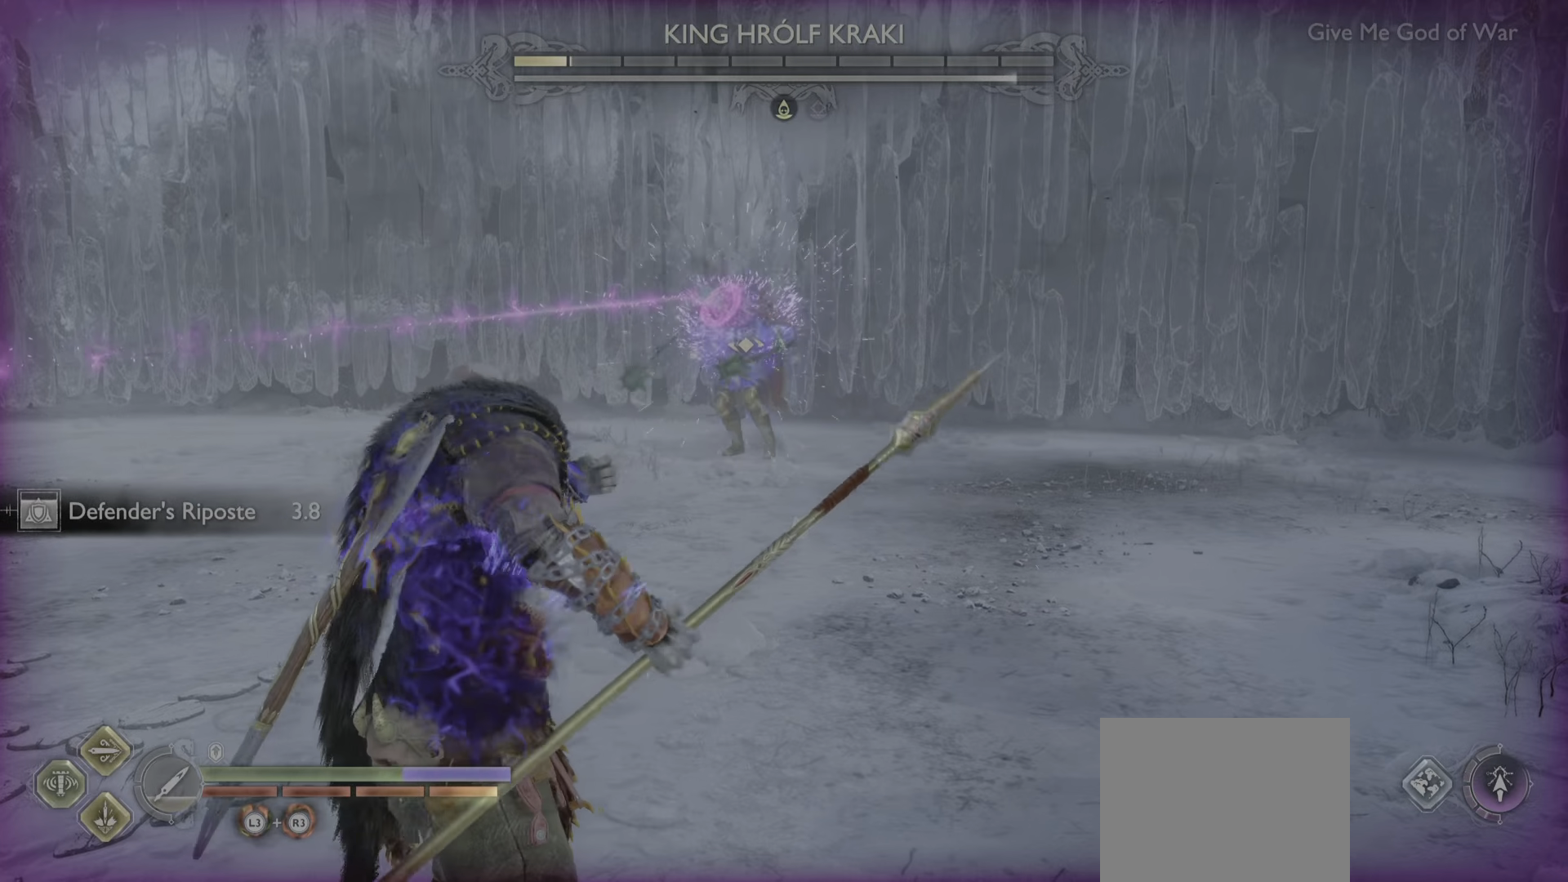
{"buttons": ["L1"], "left_stick": "center", "right_stick": "center", "events": [[67, "L1", "down"]]}
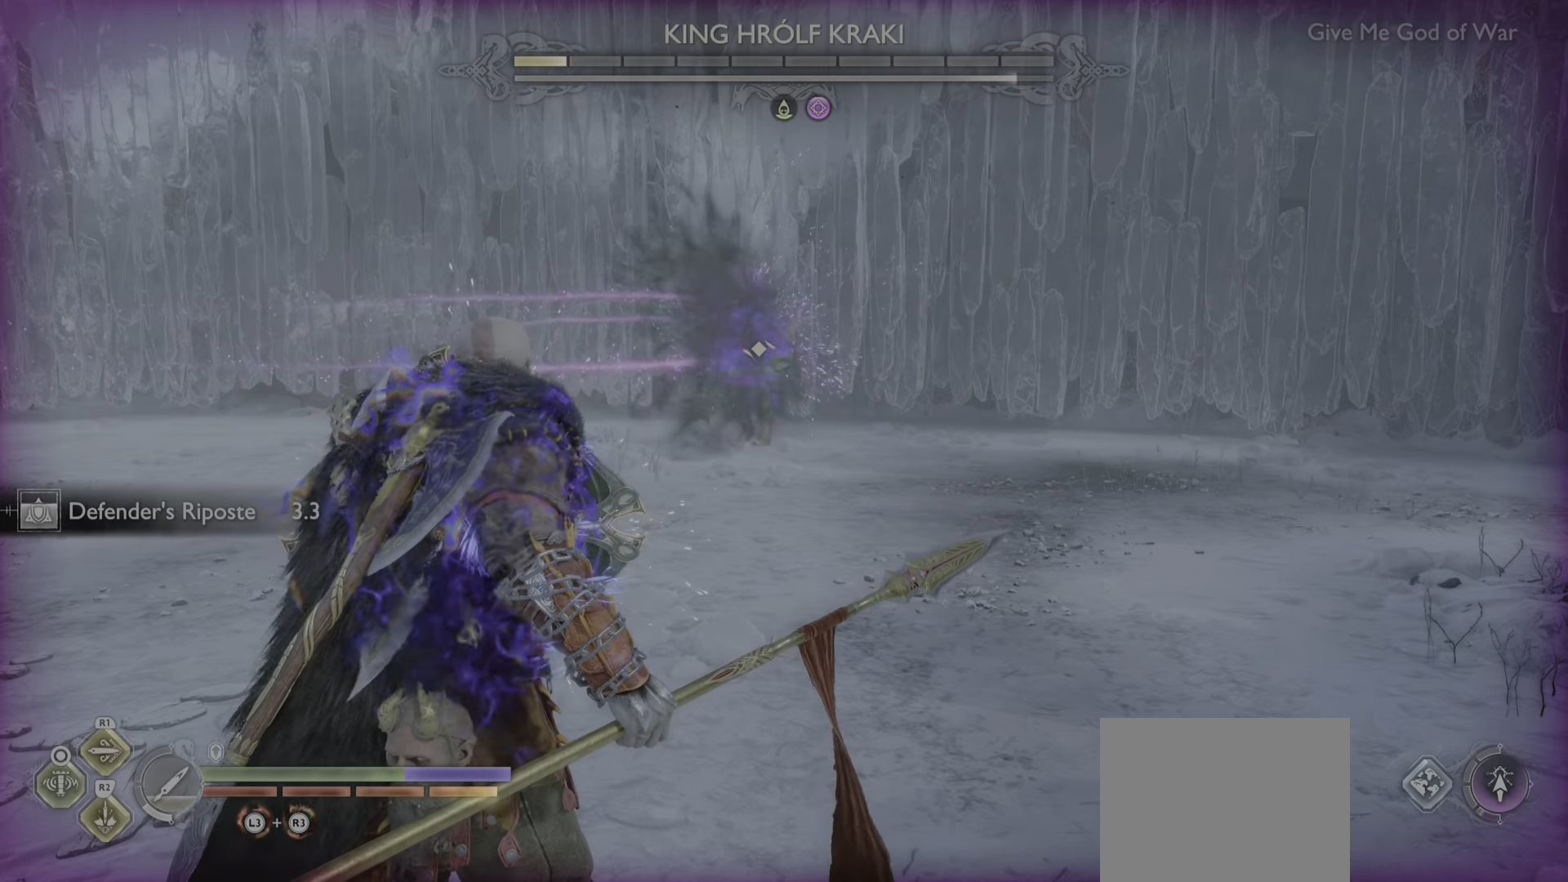
{"buttons": ["L1"], "left_stick": "center", "right_stick": "center", "events": []}
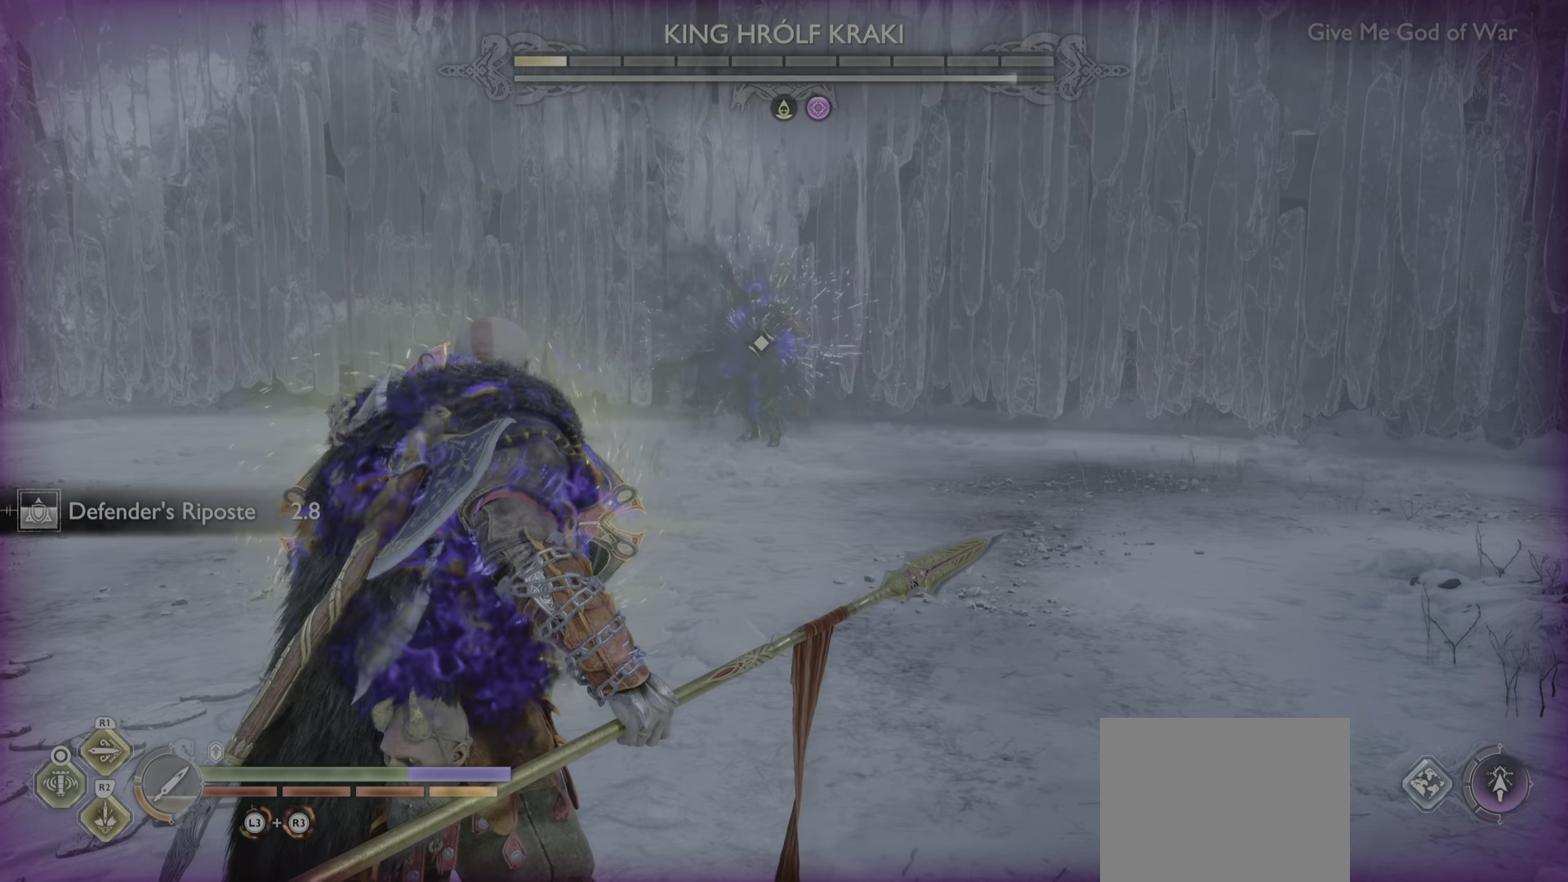
{"buttons": [], "left_stick": "center", "right_stick": "center", "events": [[34, "L1", "up"], [84, "SQUARE", "down"], [184, "SQUARE", "up"]]}
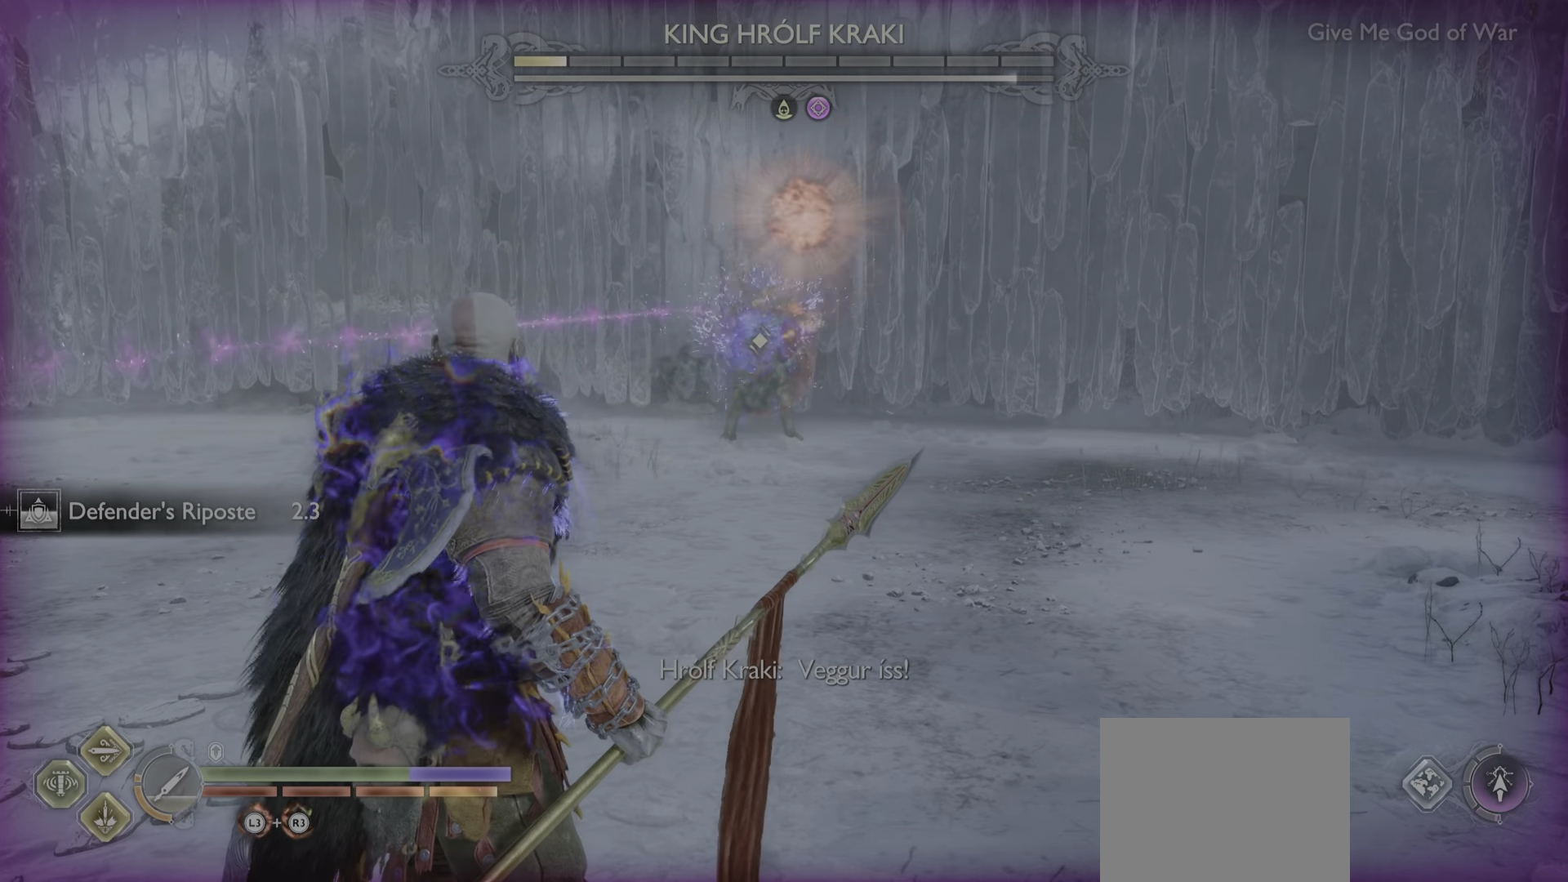
{"buttons": ["L2"], "left_stick": "center", "right_stick": "center", "events": [[467, "L2", "down"]]}